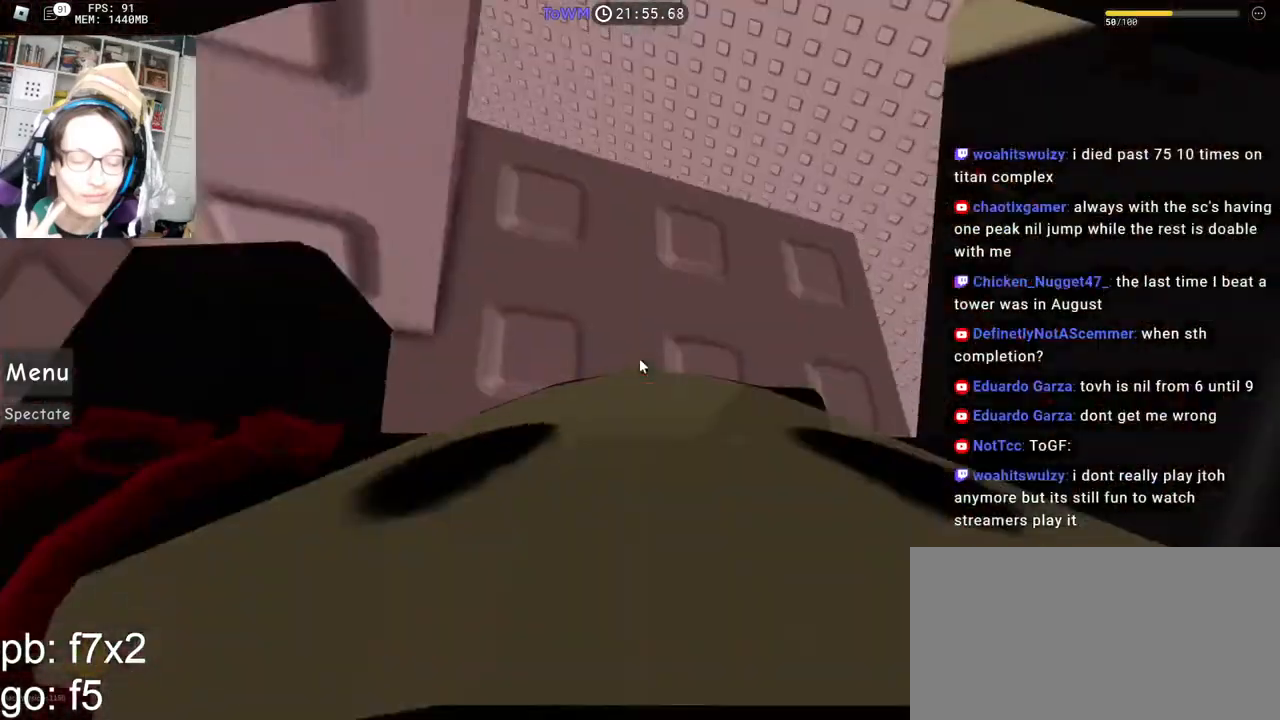
Gameplay with keyboard and mouse; each line is a JSON object with the keys and mouse buttons held at the frame after it. "events" lists presses ("down") and releases ("up") of "a", "ctrl", "d", "e", "q", "s", "shift", "space", "w", "mouse_left", "mouse_wheel", "mouse_right", "mouse_mb4" and "mouse_mb5" between this image and that frame as [ms after this image, input, new state], when the widget could be followed in between. "mouse_left", "mouse_wheel", "mouse_right", "mouse_mb4", "mouse_mb5" = the "left", "wheel", "right", "mb4", "mb5" buttons of the "mouse" list. No other keys are recorded. "wheel" means that the mouse wheel is clicked or scrolled. Mouse movement is not recorded.
{"keys": [], "mouse": ["right"], "events": [[83, "d", "down"], [183, "mouse_right", "down"], [250, "d", "up"], [267, "w", "up"]]}
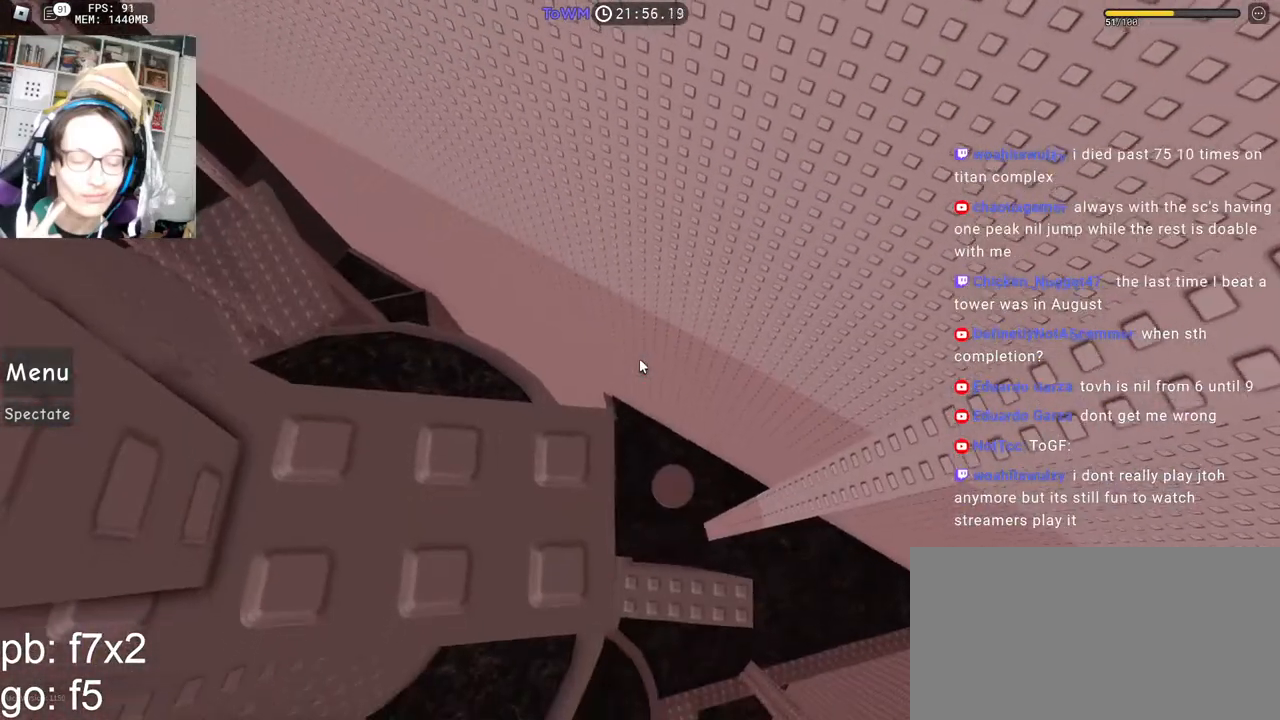
{"keys": [], "mouse": [], "events": [[200, "mouse_right", "up"]]}
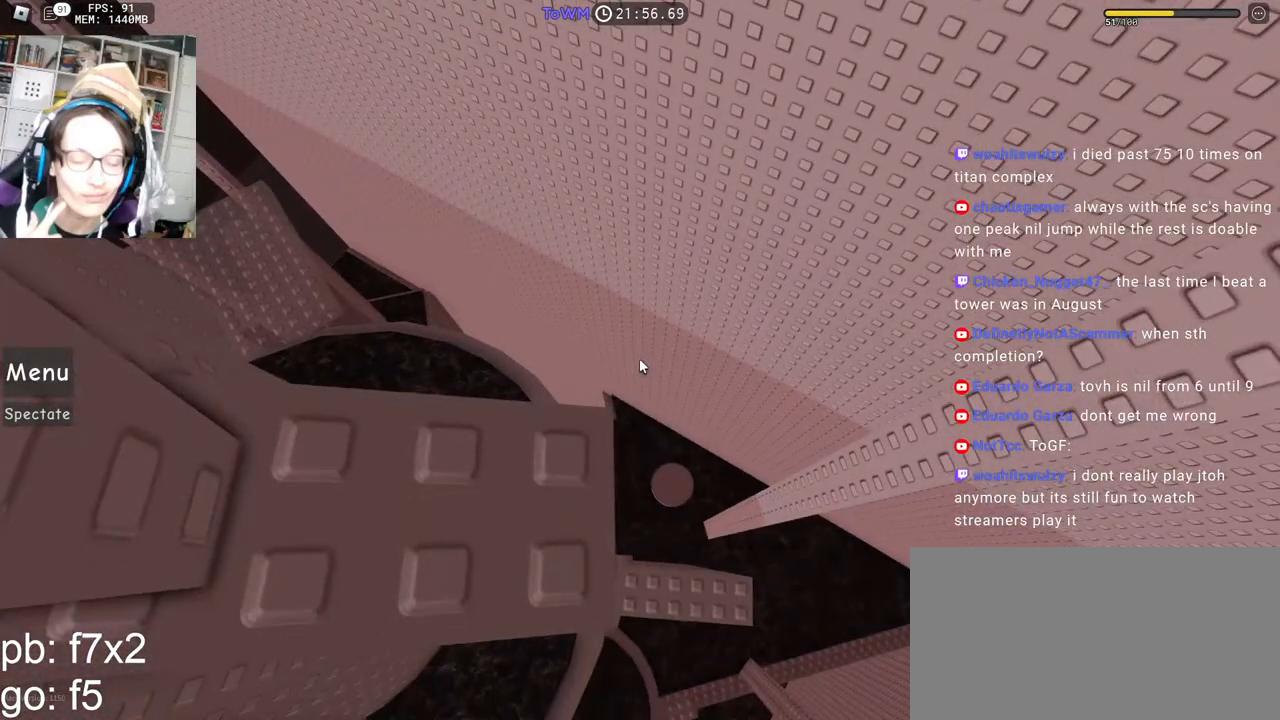
{"keys": [], "mouse": [], "events": []}
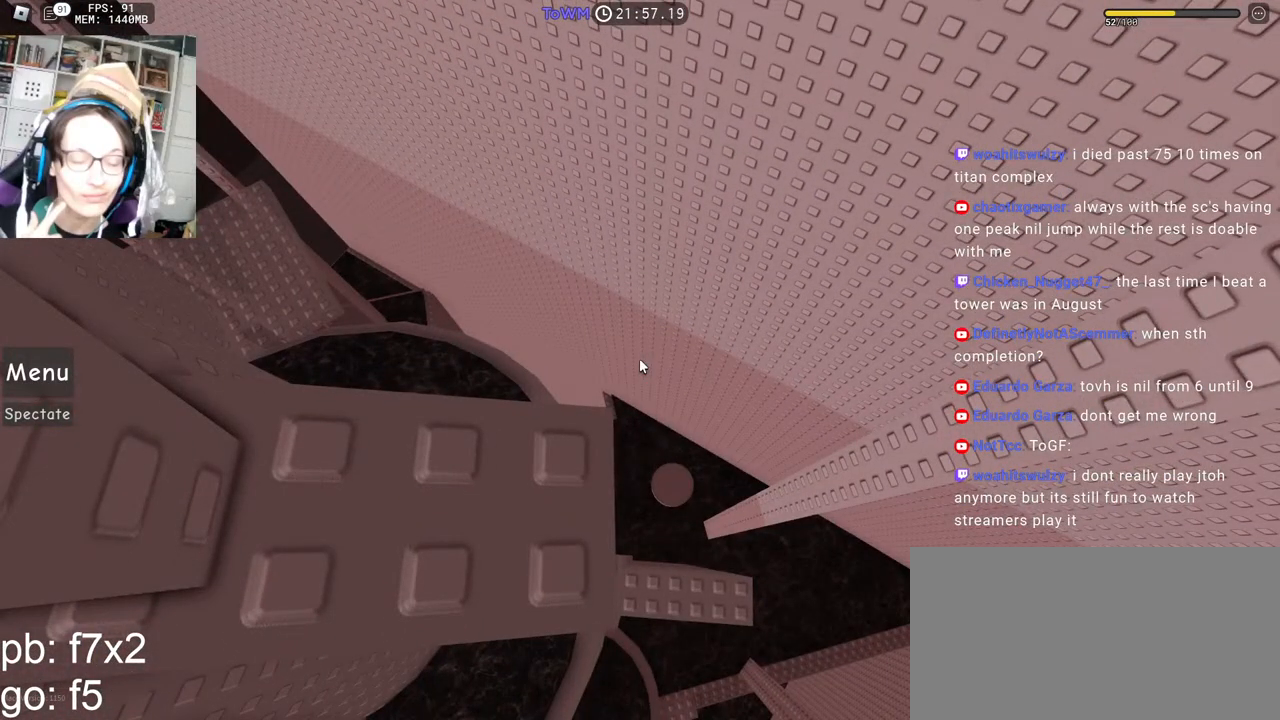
{"keys": [], "mouse": [], "events": []}
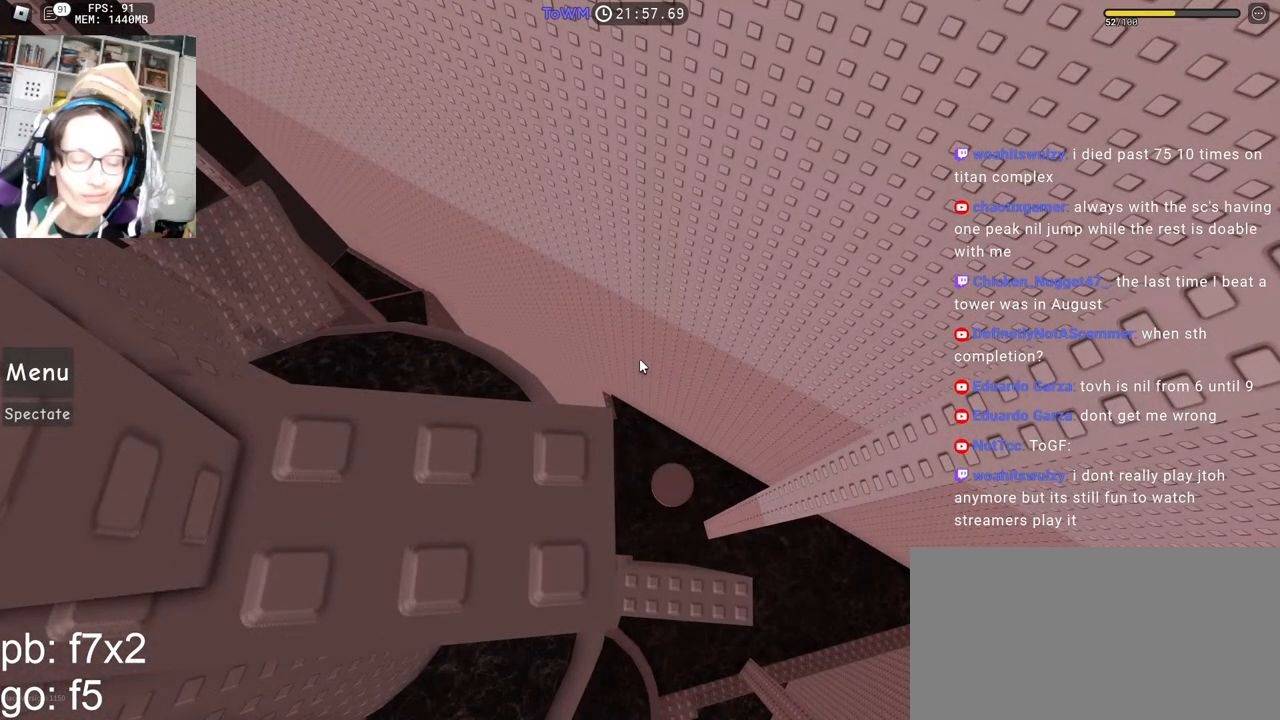
{"keys": [], "mouse": [], "events": []}
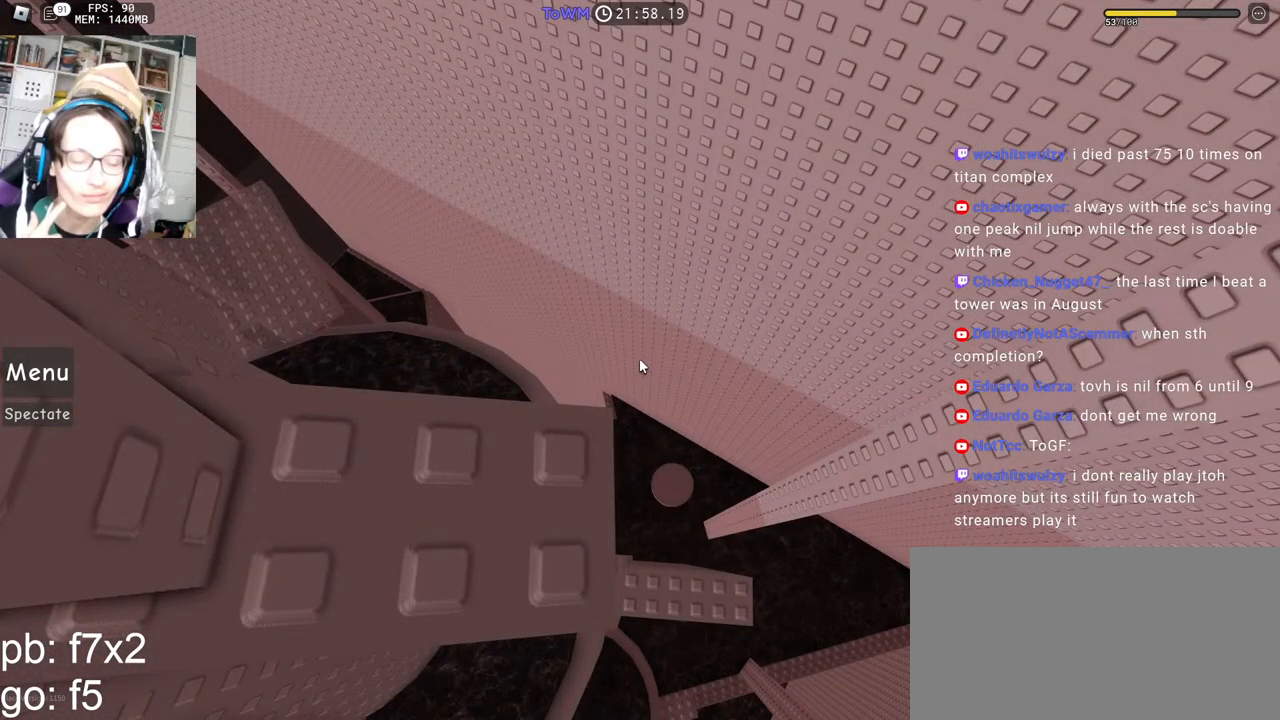
{"keys": [], "mouse": [], "events": []}
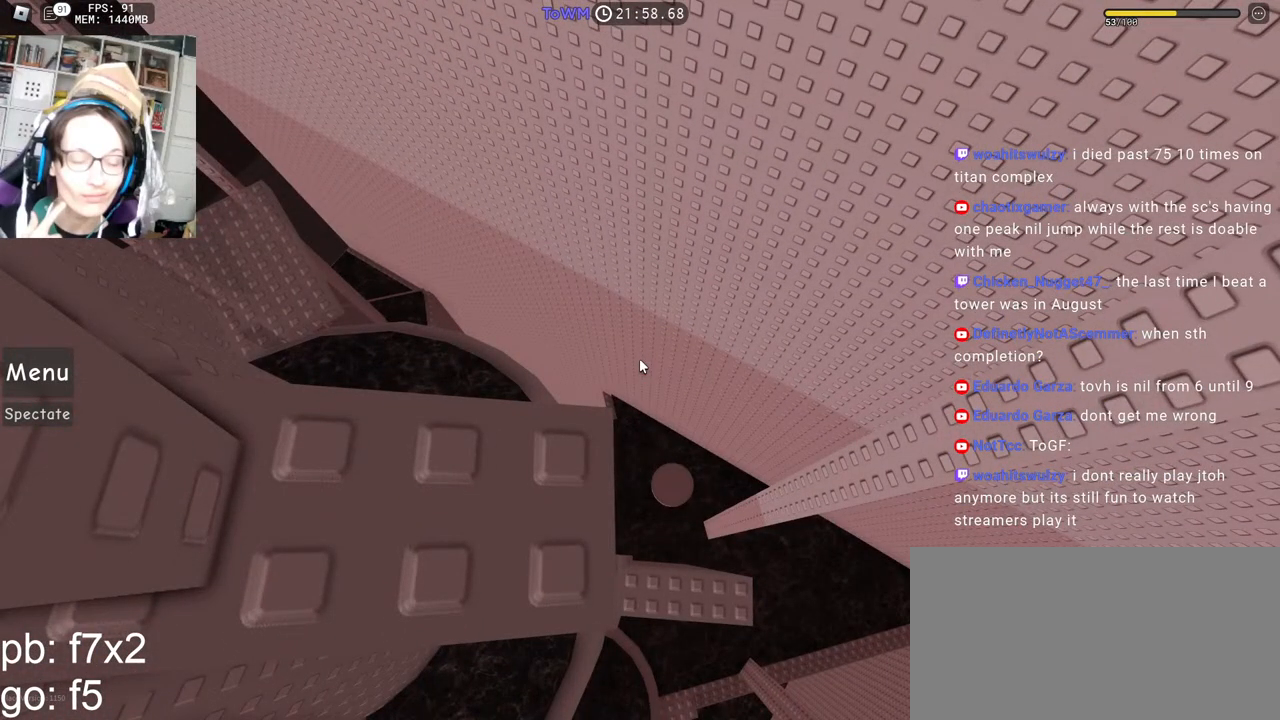
{"keys": [], "mouse": [], "events": []}
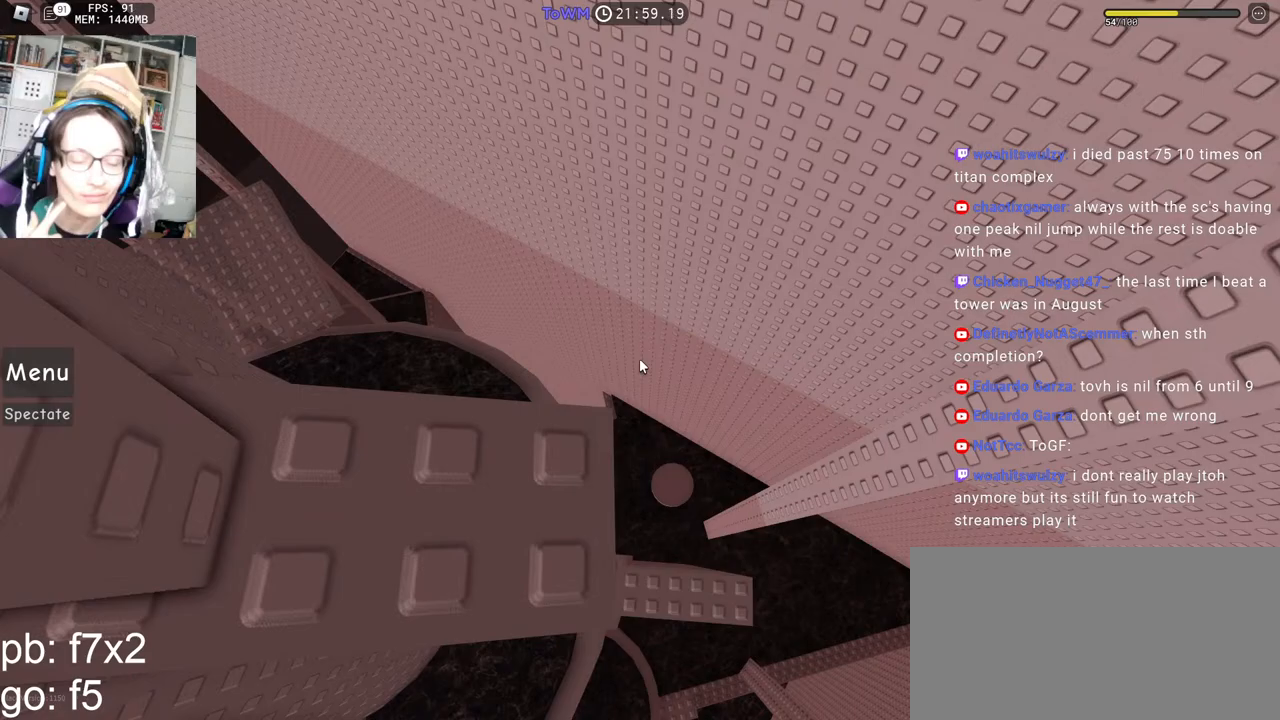
{"keys": [], "mouse": [], "events": []}
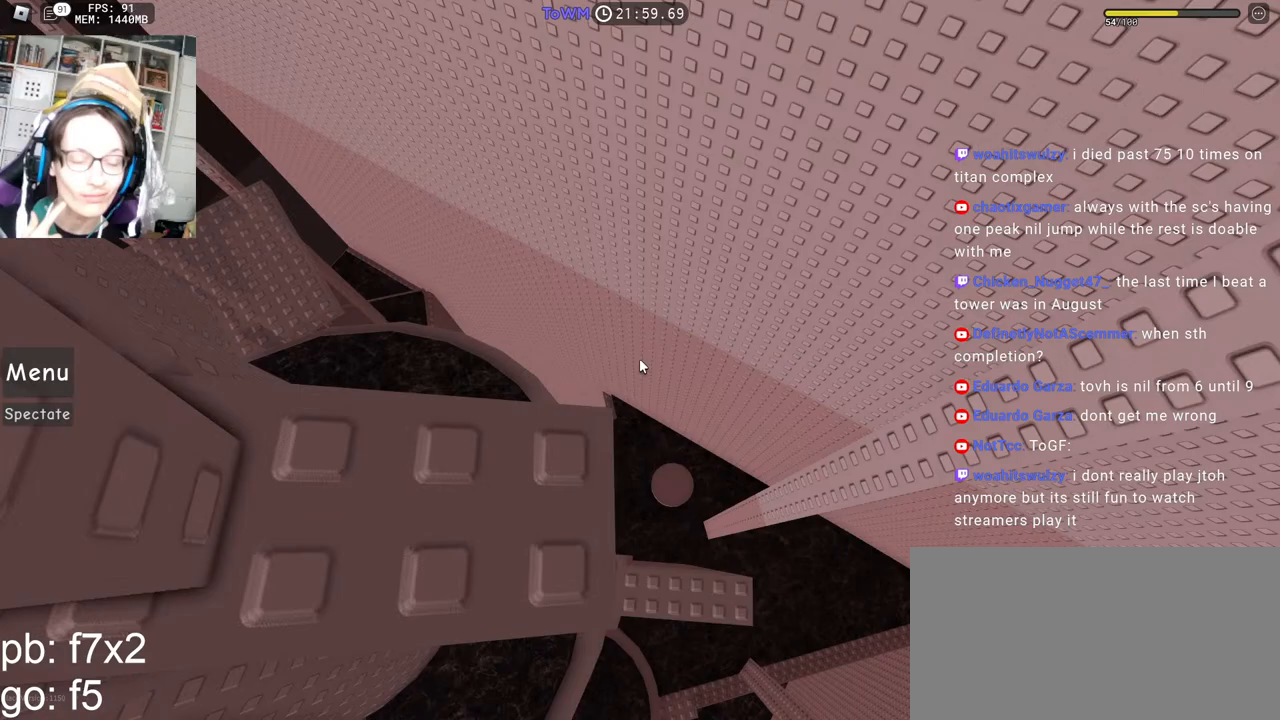
{"keys": [], "mouse": [], "events": []}
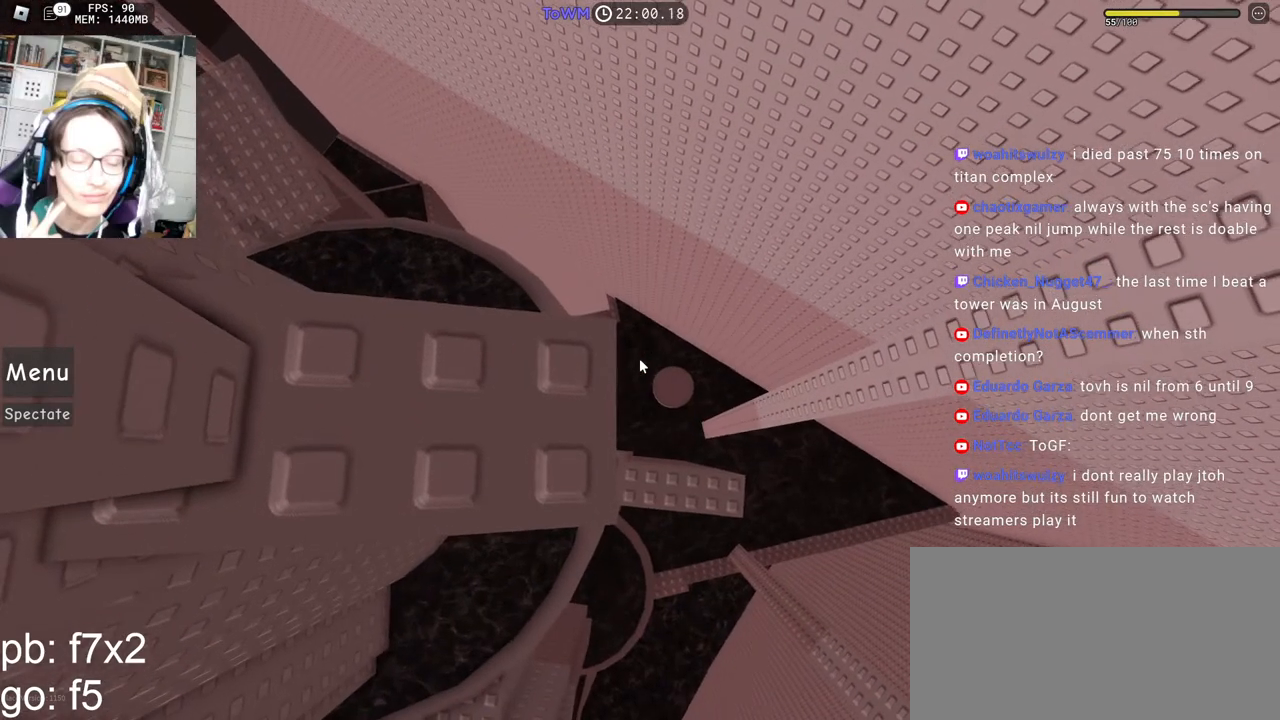
{"keys": ["w"], "mouse": ["right"], "events": [[17, "mouse_right", "down"], [150, "w", "down"], [183, "w", "up"], [317, "s", "down"], [367, "s", "up"], [483, "w", "down"]]}
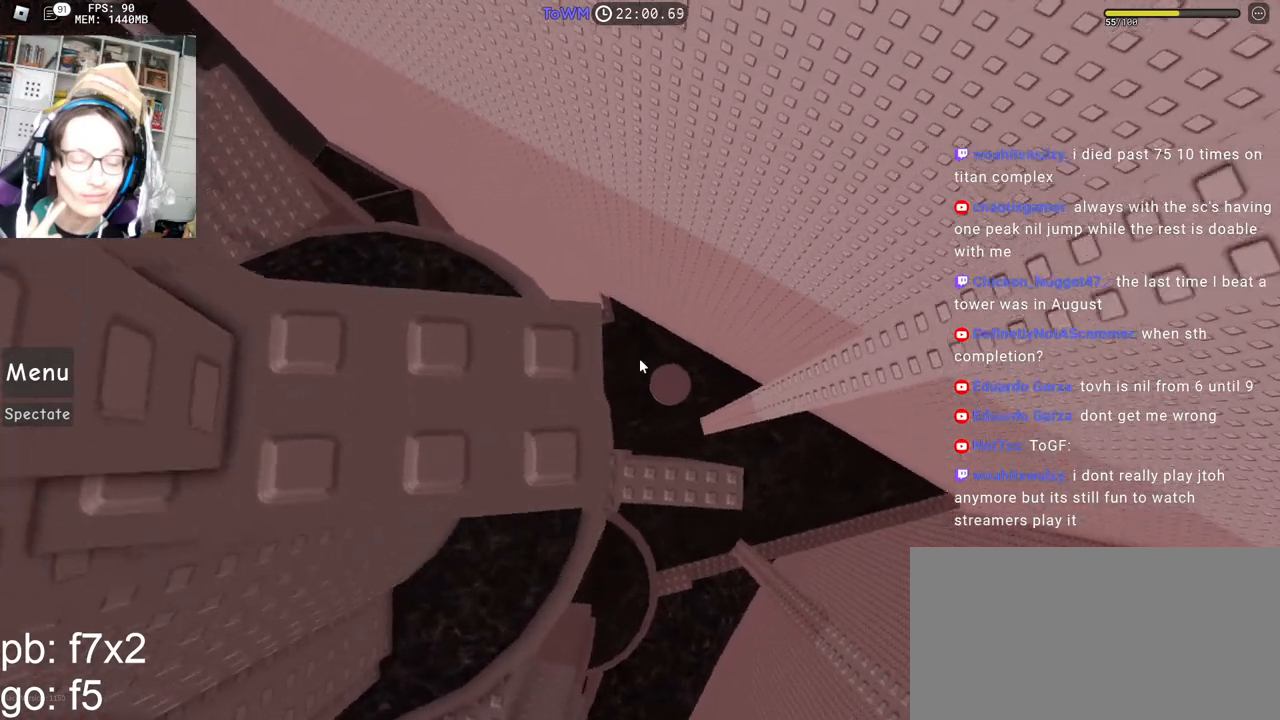
{"keys": [], "mouse": ["right"], "events": [[33, "w", "up"], [150, "s", "down"], [200, "s", "up"], [300, "w", "down"], [333, "w", "up"]]}
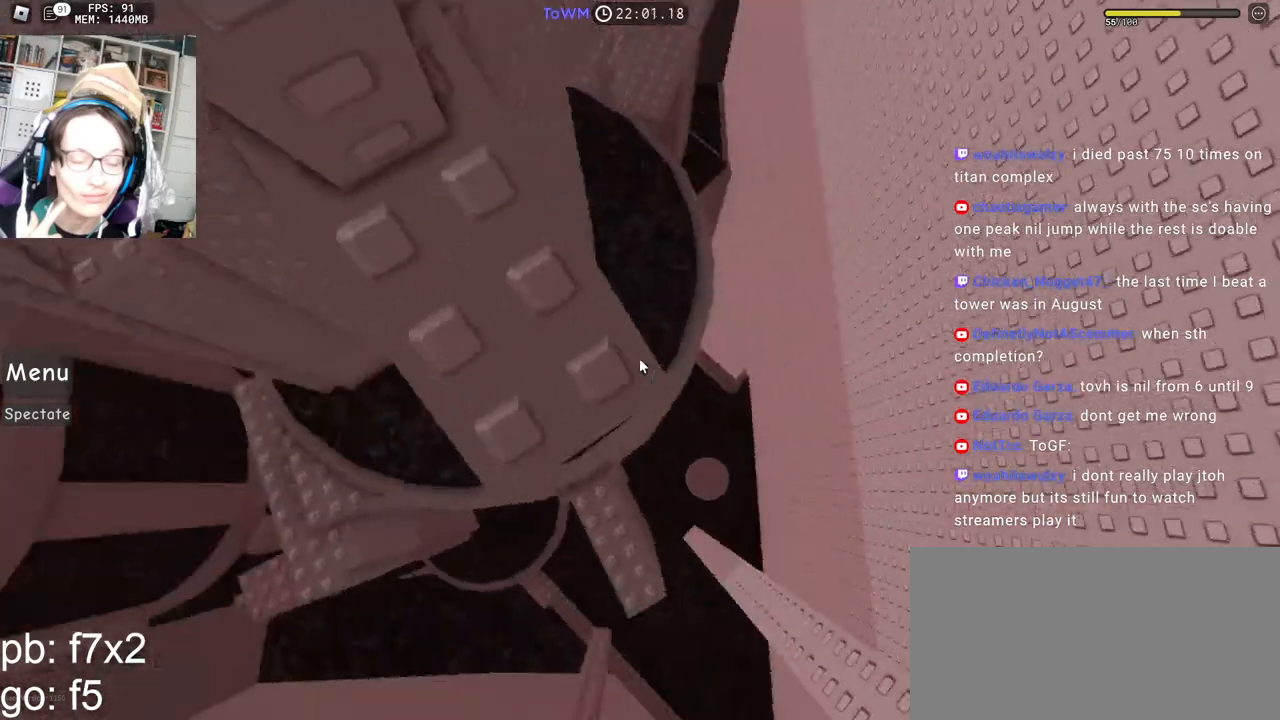
{"keys": [], "mouse": ["right"], "events": [[400, "d", "down"], [450, "d", "up"]]}
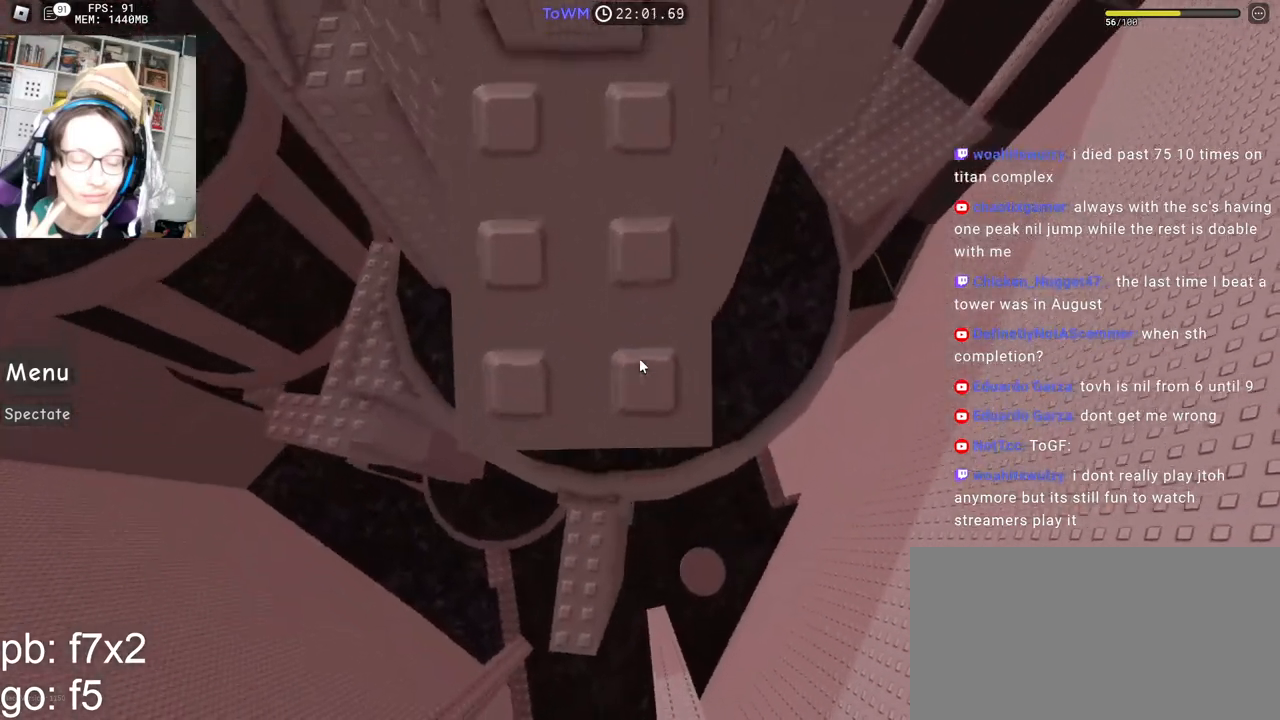
{"keys": ["d"], "mouse": ["right"], "events": [[200, "d", "down"], [233, "d", "up"], [483, "d", "down"]]}
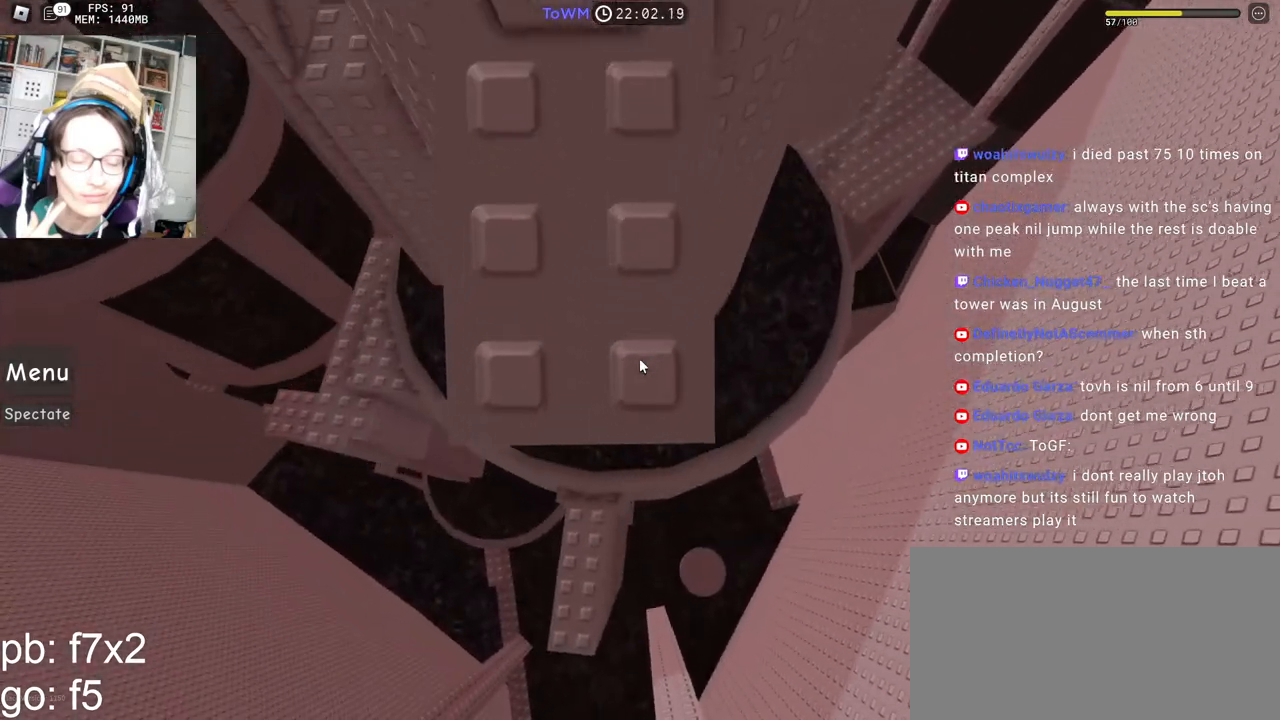
{"keys": [], "mouse": ["right"], "events": [[17, "d", "up"]]}
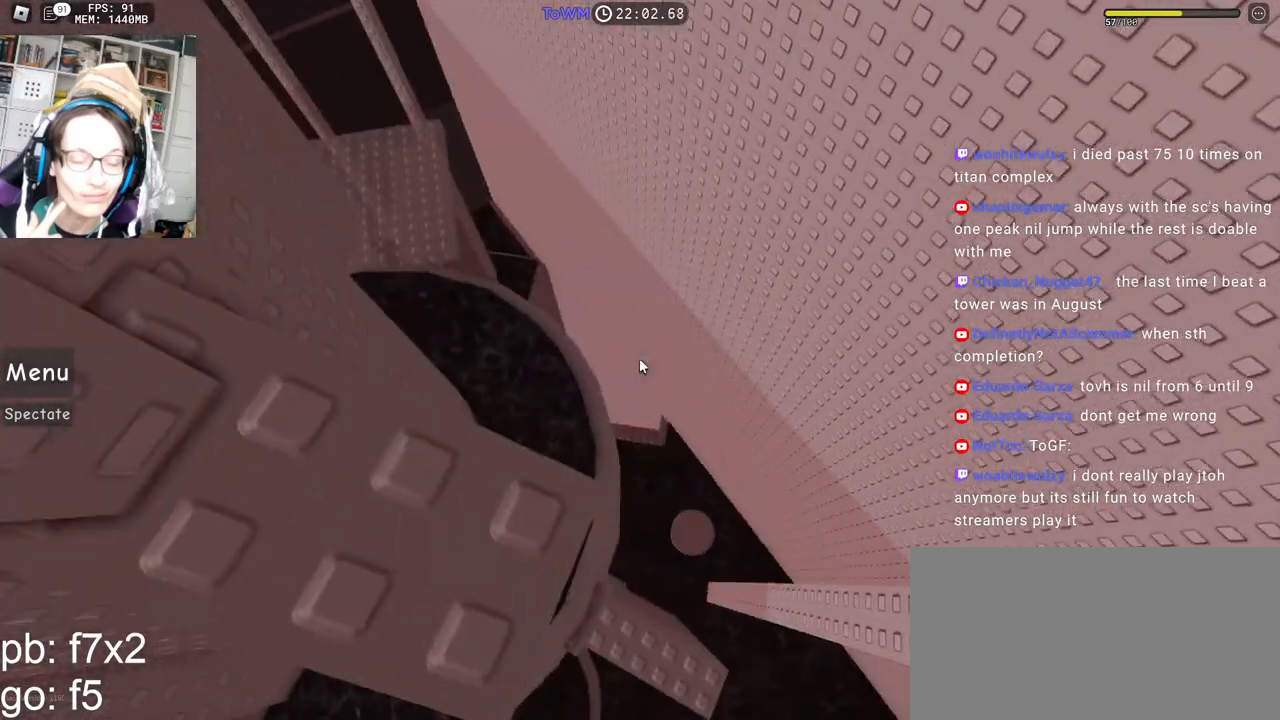
{"keys": [], "mouse": ["right"], "events": [[250, "mouse_wheel", "down"], [300, "mouse_wheel", "up"]]}
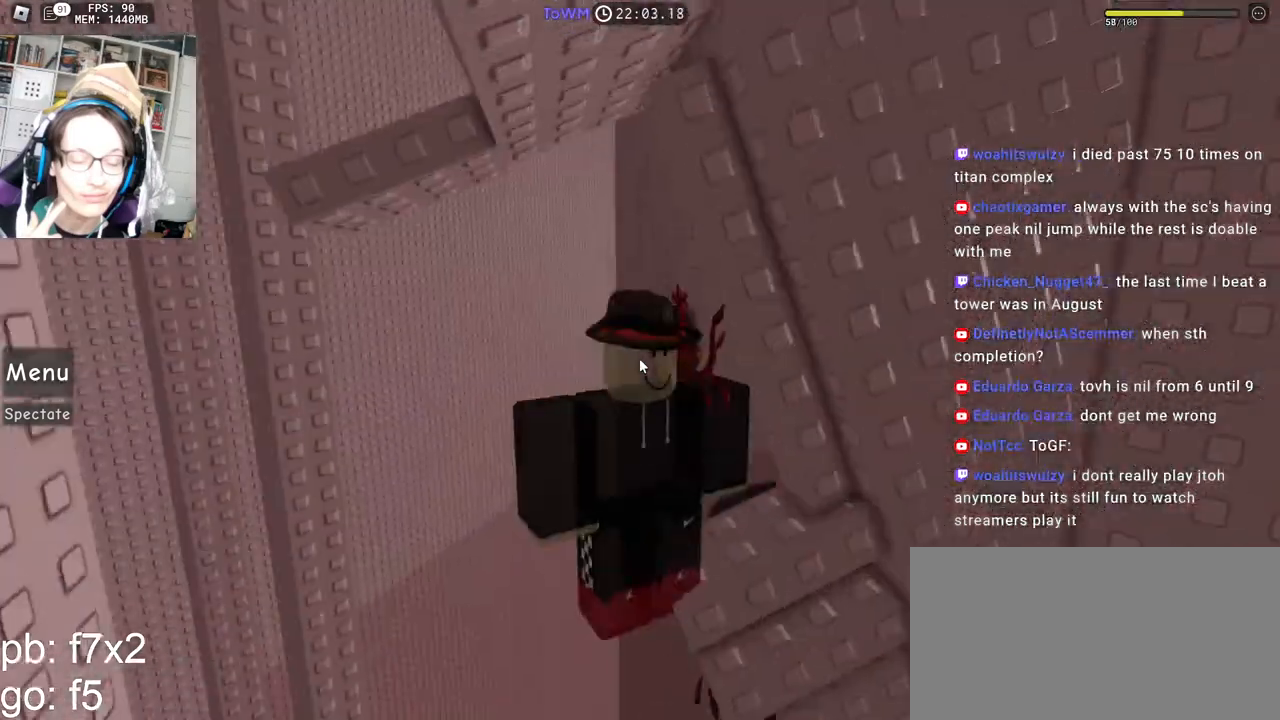
{"keys": [], "mouse": ["right"], "events": []}
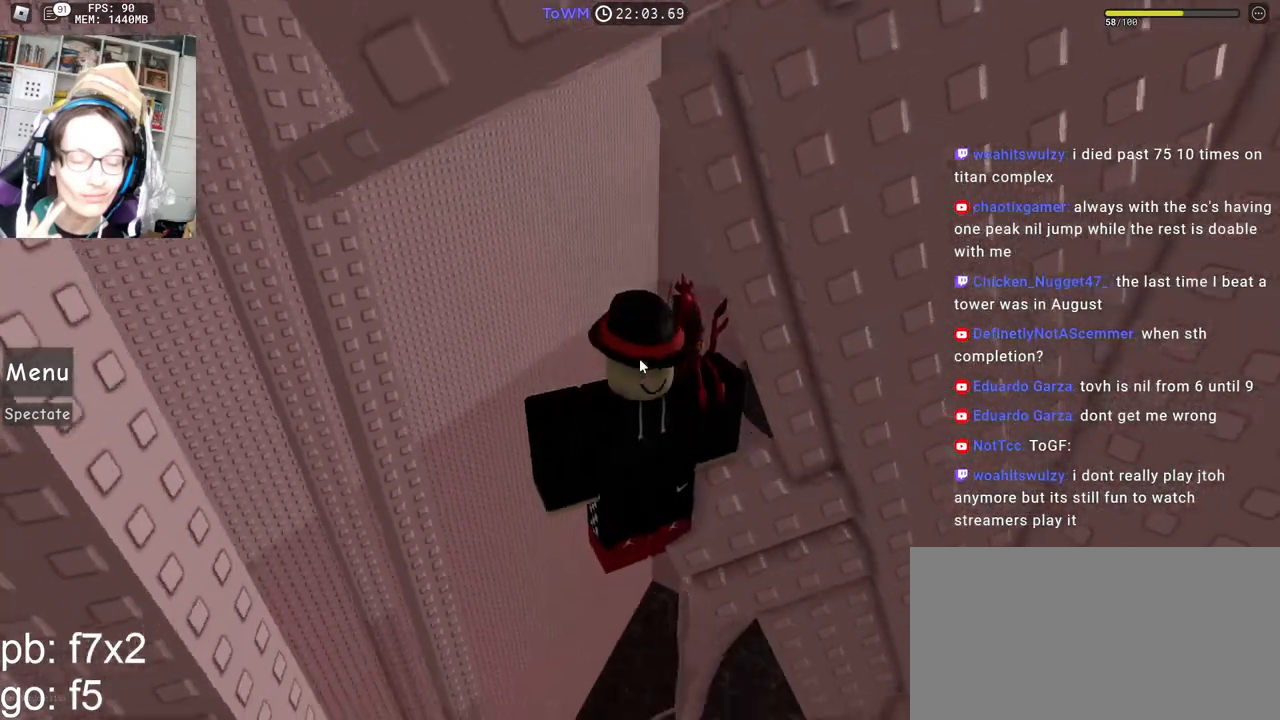
{"keys": ["w"], "mouse": ["right"], "events": [[83, "a", "down"], [200, "space", "down"], [300, "space", "up"], [300, "w", "down"], [317, "shift", "down"], [383, "a", "up"], [500, "shift", "up"]]}
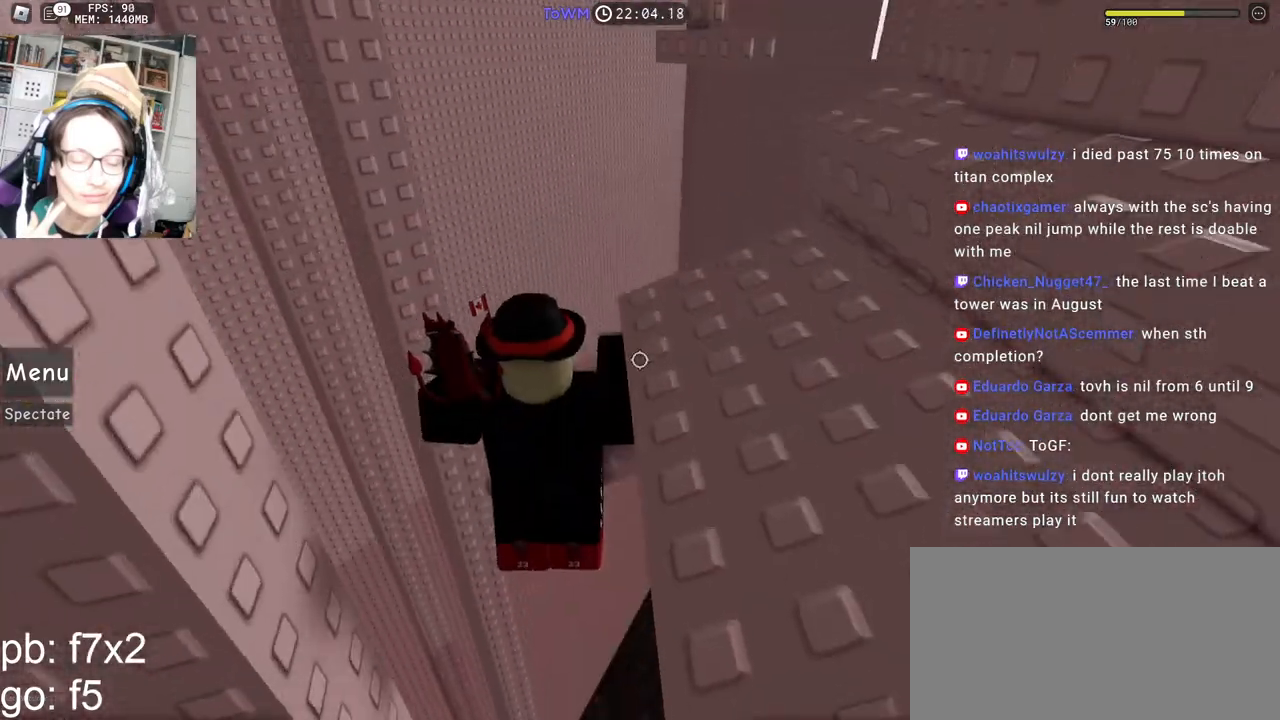
{"keys": [], "mouse": ["right"], "events": [[83, "w", "up"], [167, "space", "down"], [233, "d", "down"], [250, "s", "down"], [283, "space", "up"], [417, "s", "up"], [433, "d", "up"]]}
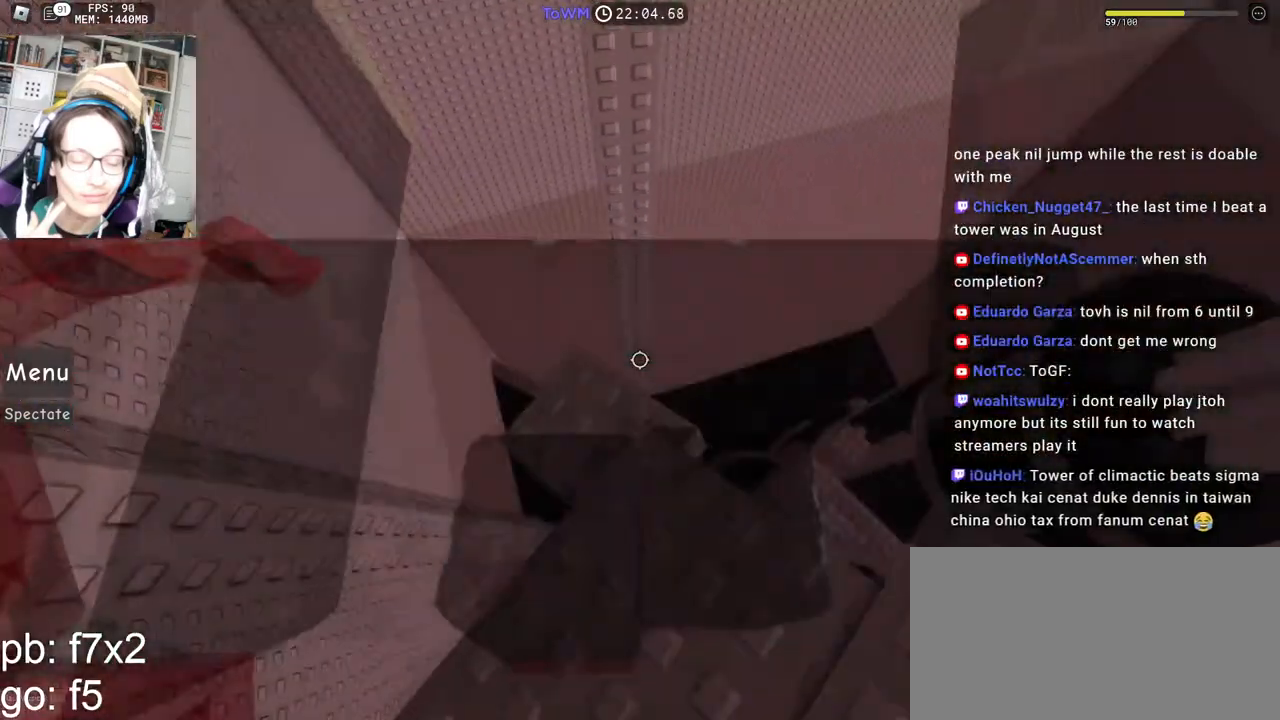
{"keys": [], "mouse": ["right"], "events": [[133, "space", "down"], [217, "s", "down"], [233, "d", "down"], [267, "space", "up"], [417, "d", "up"], [417, "s", "up"]]}
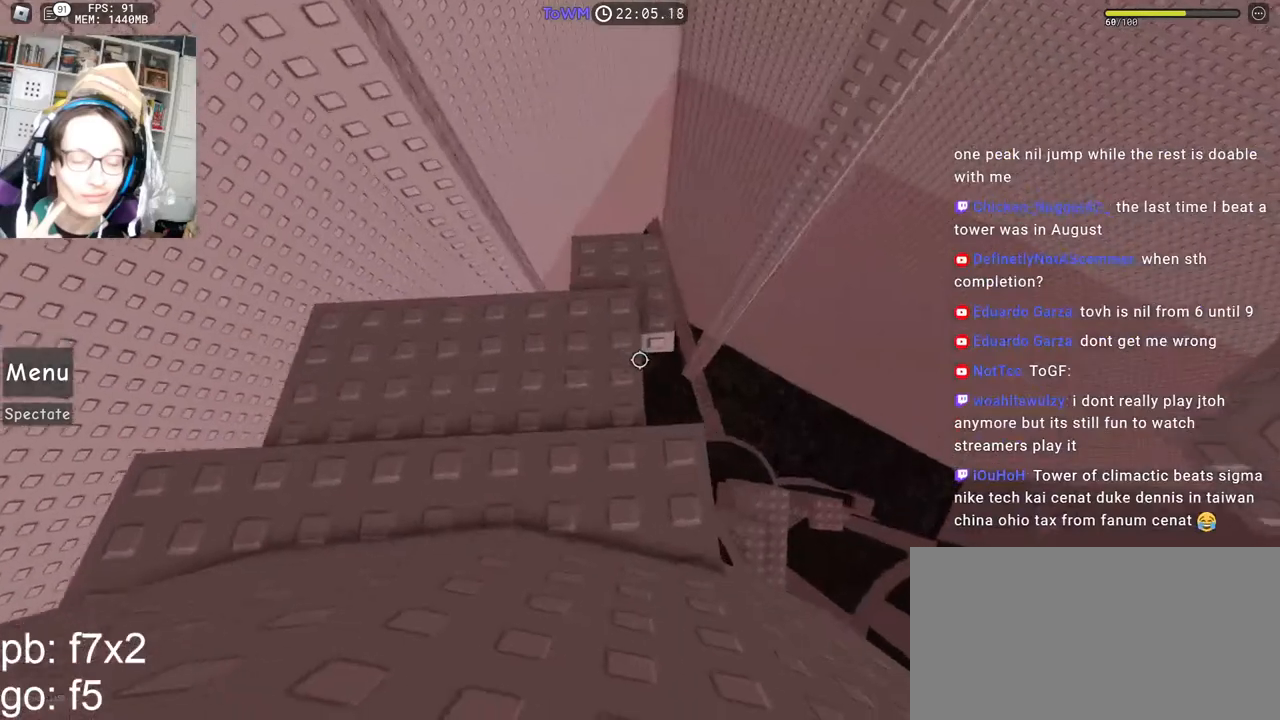
{"keys": ["s"], "mouse": ["right"], "events": [[100, "s", "down"]]}
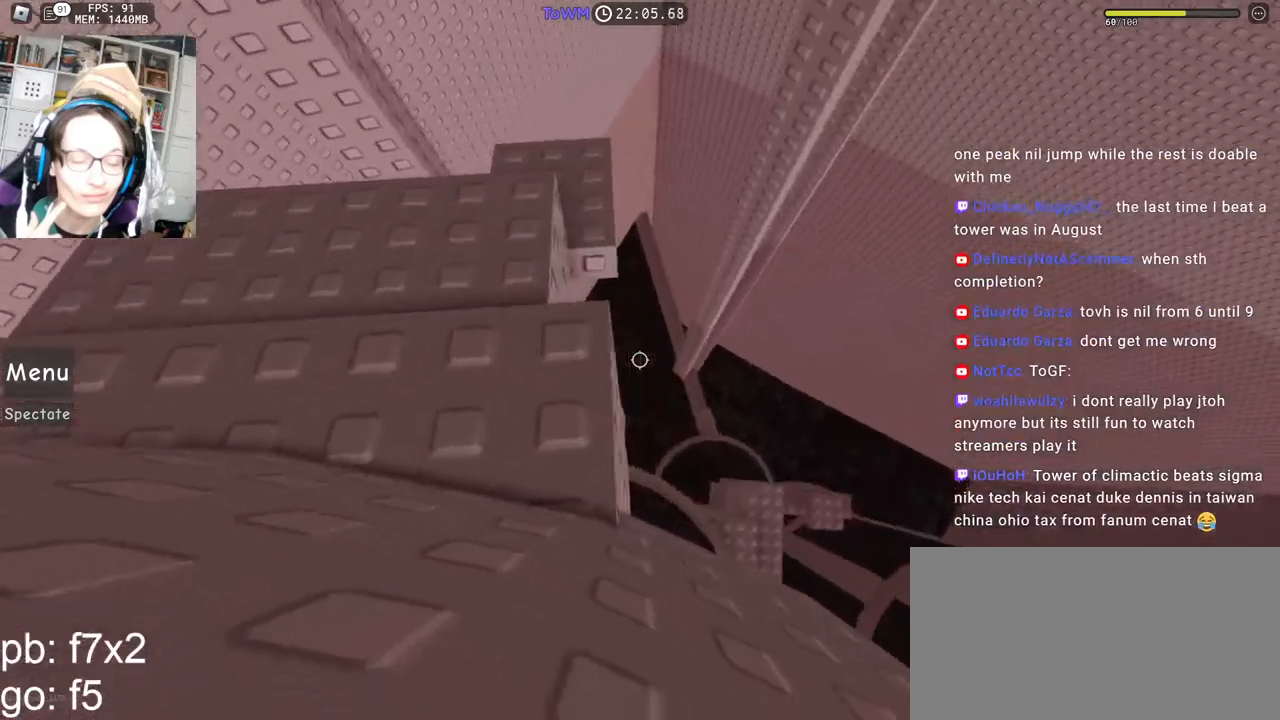
{"keys": [], "mouse": ["wheel", "right"], "events": [[17, "s", "up"], [83, "s", "down"], [150, "s", "up"], [317, "s", "down"], [350, "s", "up"], [500, "mouse_wheel", "down"]]}
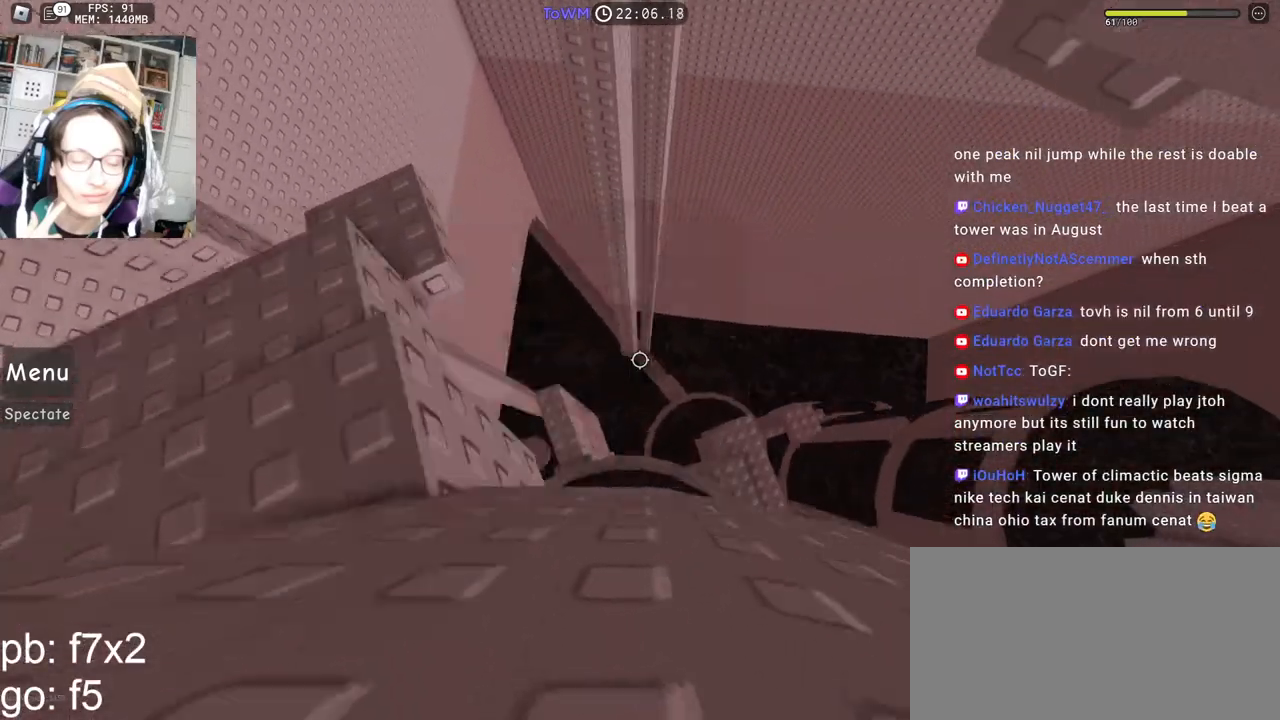
{"keys": ["d"], "mouse": ["right"], "events": [[183, "d", "down"], [183, "mouse_wheel", "up"], [333, "space", "down"], [400, "space", "up"]]}
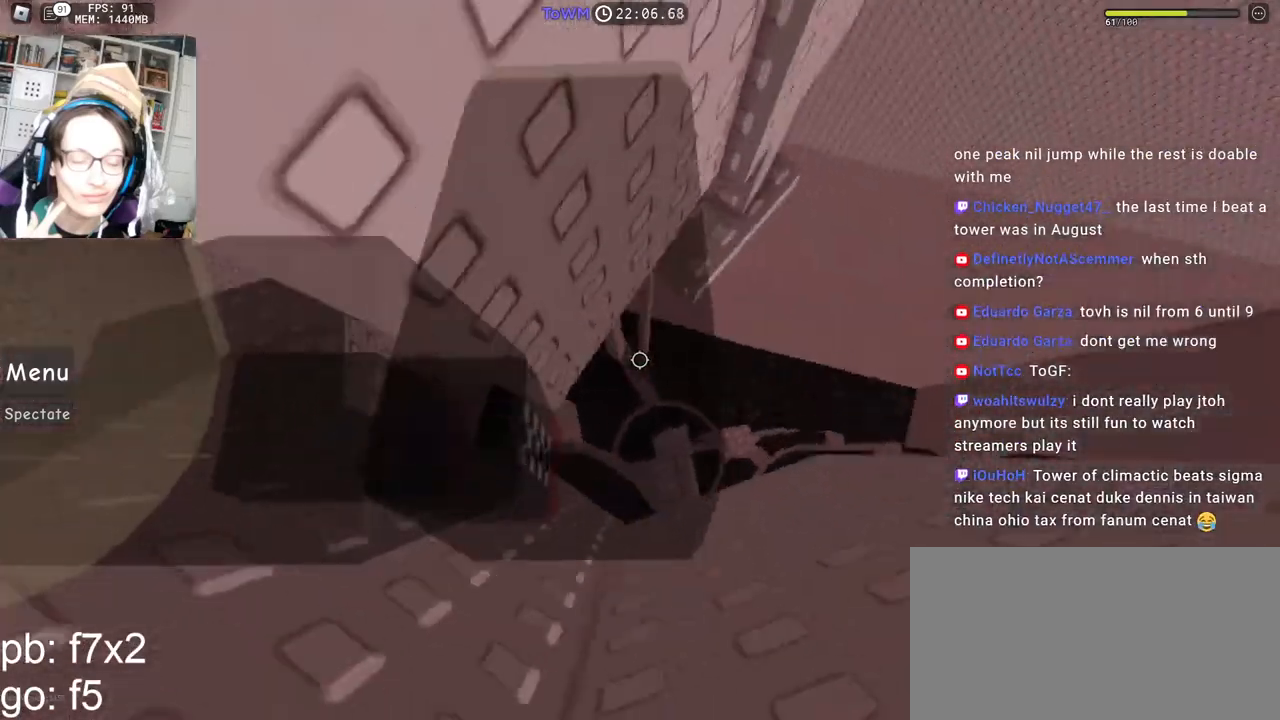
{"keys": ["a", "space"], "mouse": ["right"], "events": [[333, "a", "down"], [367, "d", "up"], [367, "space", "down"]]}
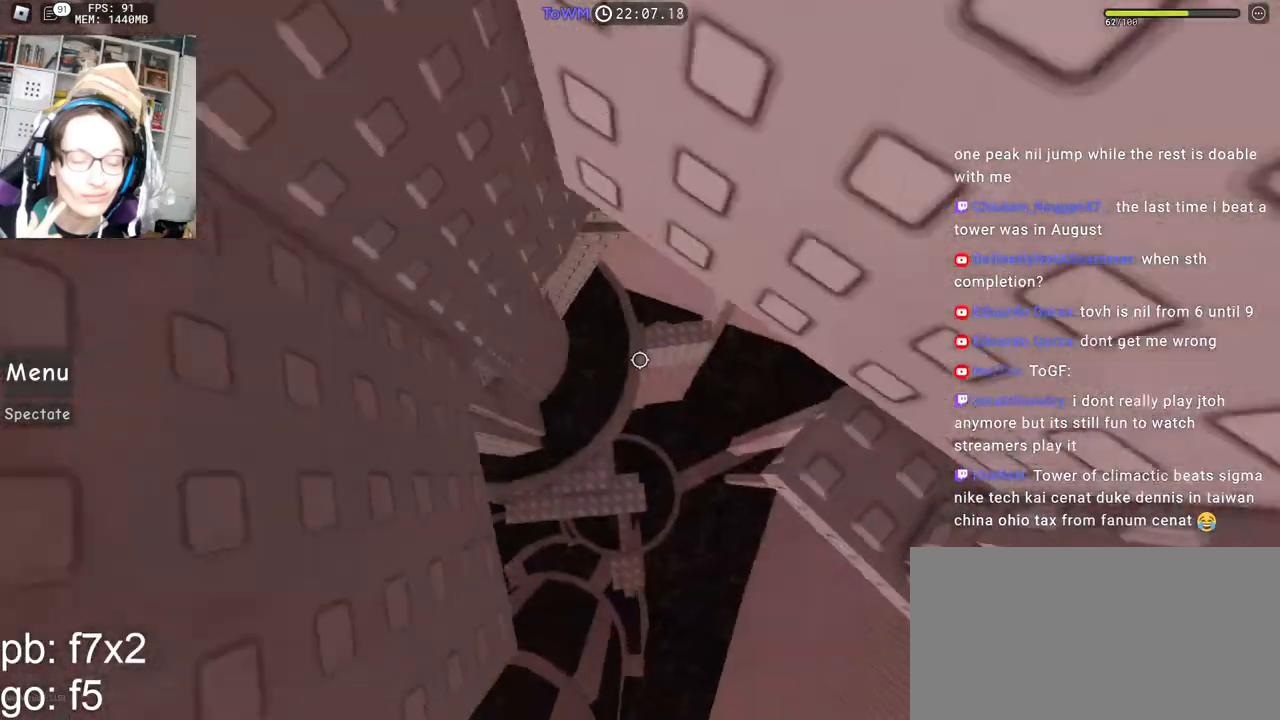
{"keys": ["d", "space", "w"], "mouse": ["right"], "events": [[133, "a", "up"], [200, "d", "down"], [433, "w", "down"]]}
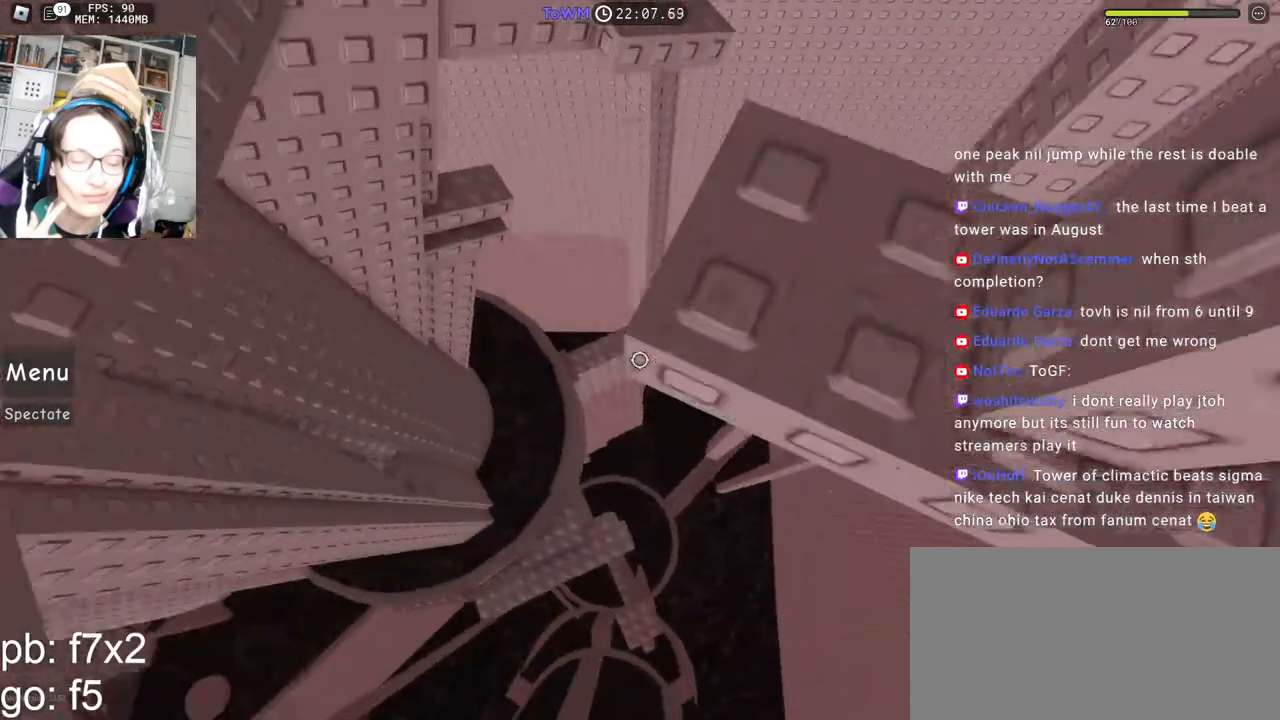
{"keys": [], "mouse": ["right"], "events": [[100, "d", "up"], [117, "w", "up"], [183, "shift", "down"], [183, "space", "up"], [250, "d", "down"], [283, "shift", "up"], [350, "d", "up"]]}
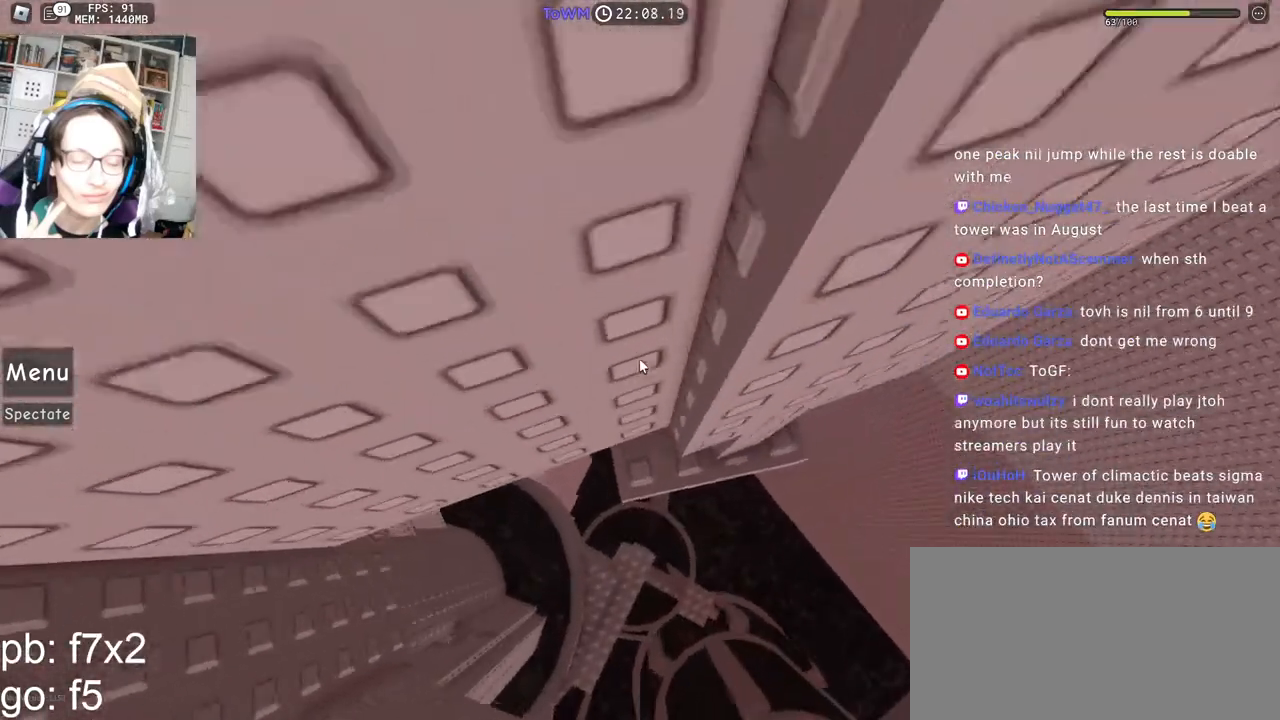
{"keys": ["w"], "mouse": ["right"], "events": [[67, "d", "down"], [67, "w", "down"], [283, "d", "up"], [300, "w", "up"], [417, "w", "down"]]}
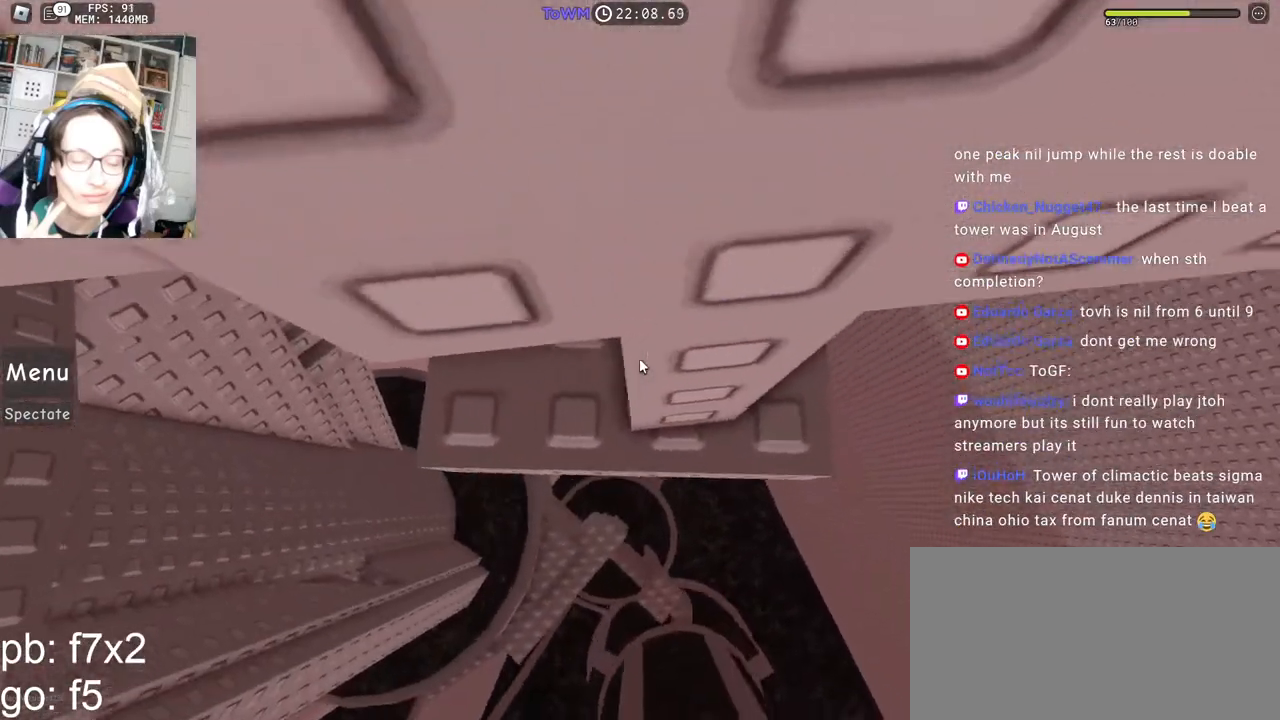
{"keys": [], "mouse": ["right"], "events": [[17, "w", "up"], [133, "w", "down"], [200, "w", "up"]]}
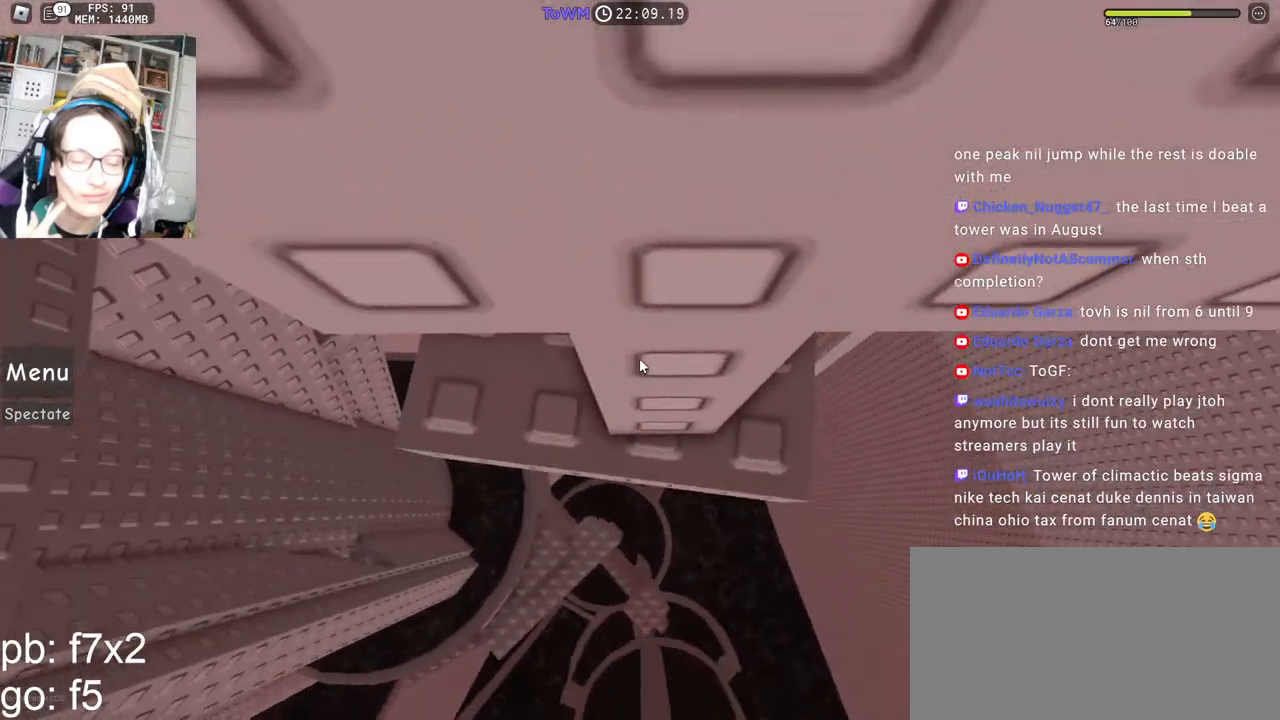
{"keys": [], "mouse": ["right"], "events": []}